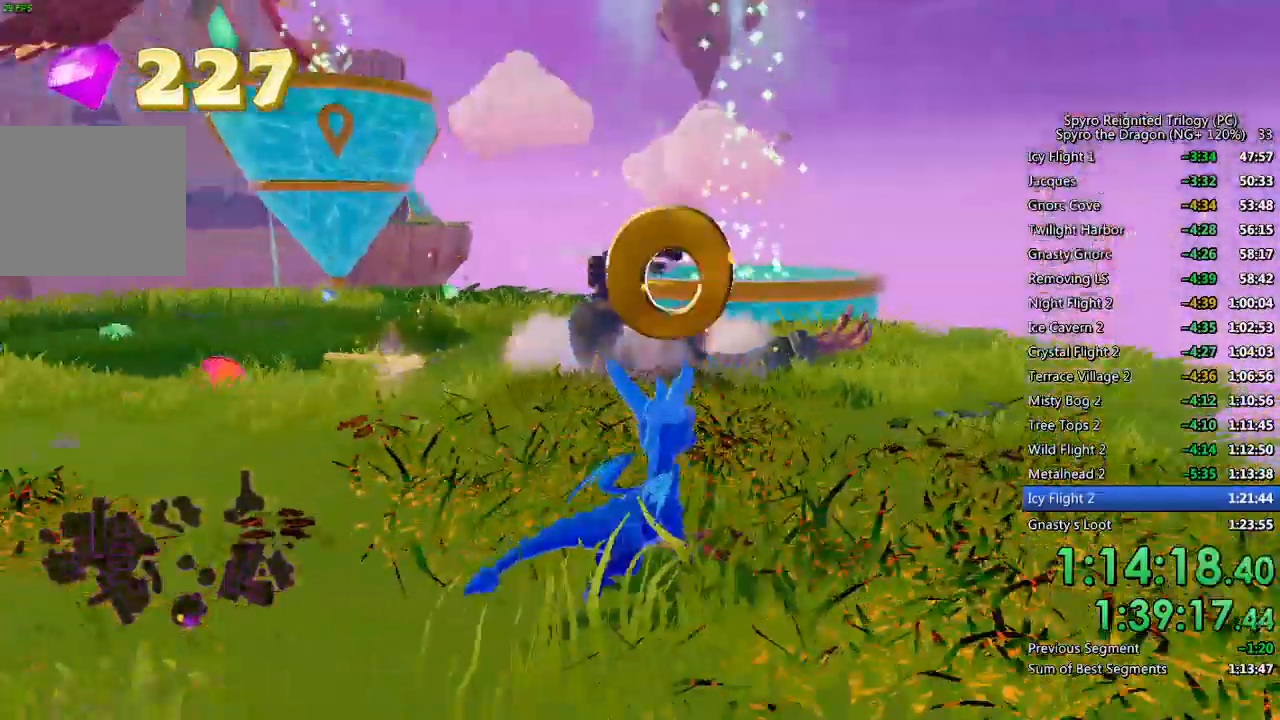
Gameplay with a controller (PlayStation layout); each line is a JSON object with the inputs held at the frame after it. "events" lists button and stick changes between this image and that frame as [ms after this image, input, new state], when the widget could be followed in between.
{"buttons": ["SQUARE"], "left_stick": "left", "right_stick": "center", "events": [[83, "SQUARE", "down"], [150, "left_stick", "left"], [200, "SQUARE", "up"], [483, "SQUARE", "down"]]}
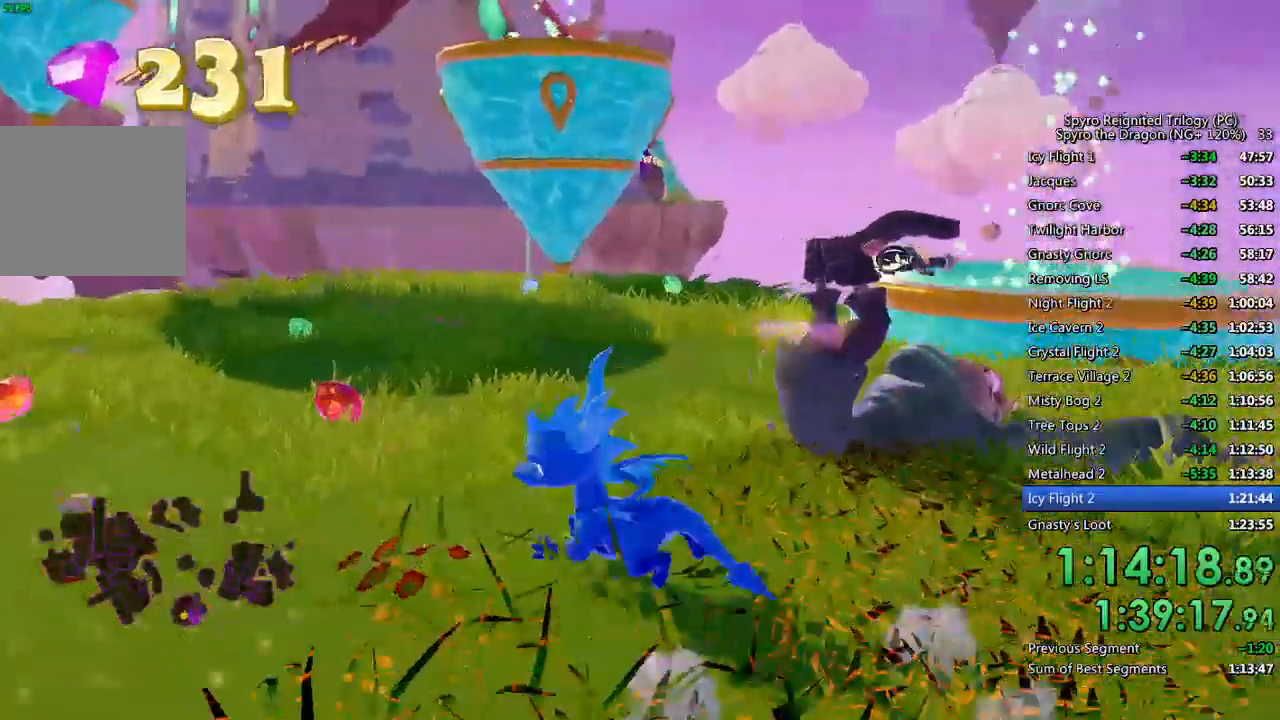
{"buttons": [], "left_stick": "left", "right_stick": "right", "events": [[100, "SQUARE", "up"], [217, "right_stick", "right"], [233, "CROSS", "down"], [317, "left_stick", "center"], [400, "left_stick", "left"], [500, "CROSS", "up"]]}
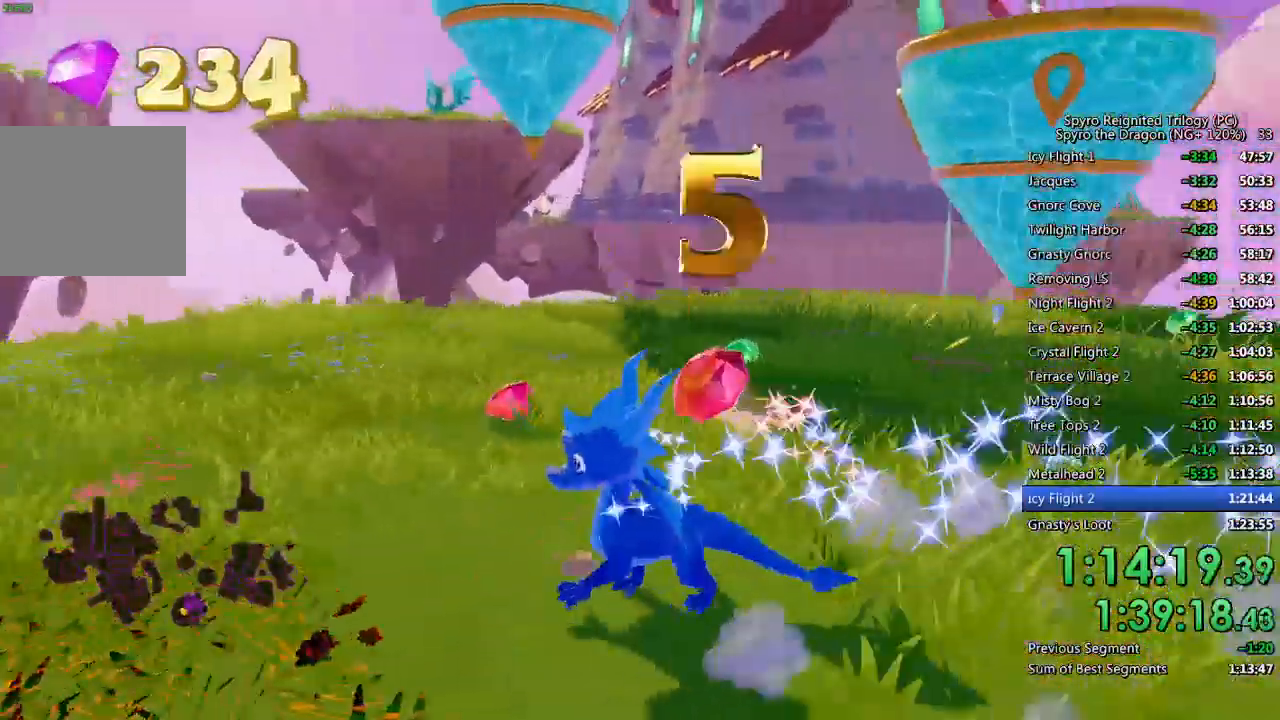
{"buttons": [], "left_stick": "up-left", "right_stick": "center"}
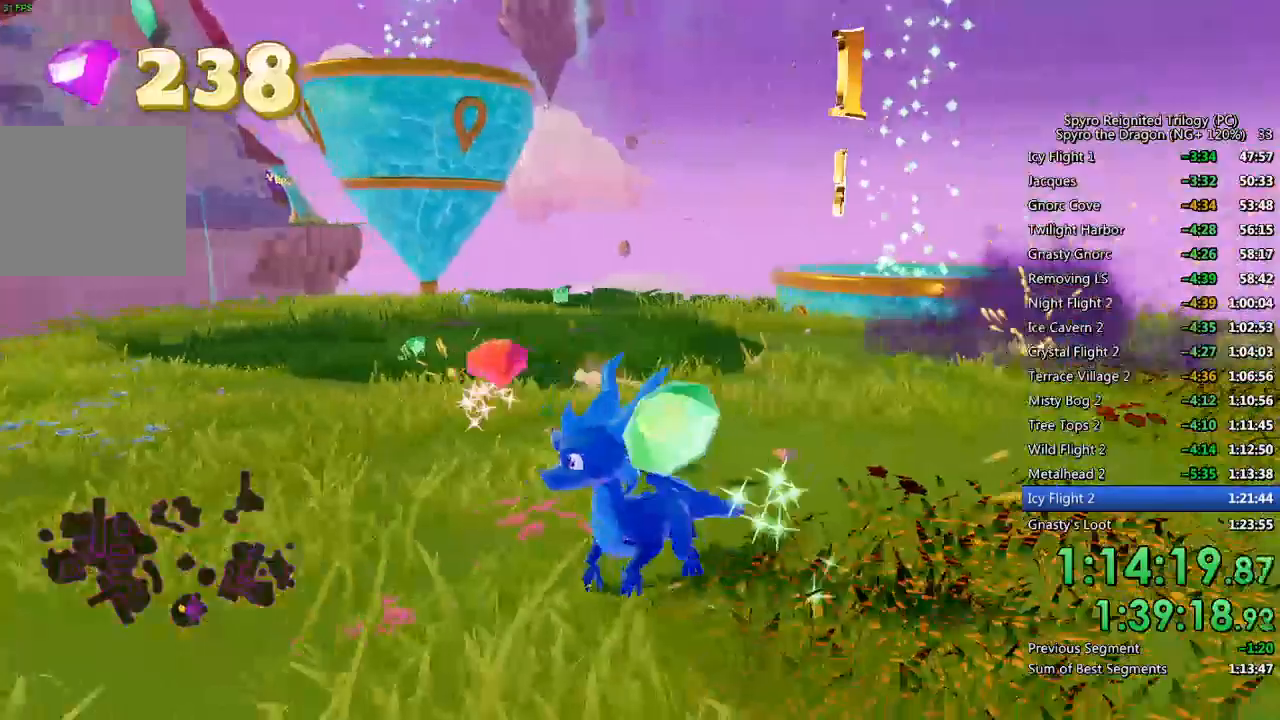
{"buttons": ["SQUARE"], "left_stick": "up-left", "right_stick": "center", "events": [[167, "SQUARE", "down"], [367, "left_stick", "up"], [467, "left_stick", "up-left"]]}
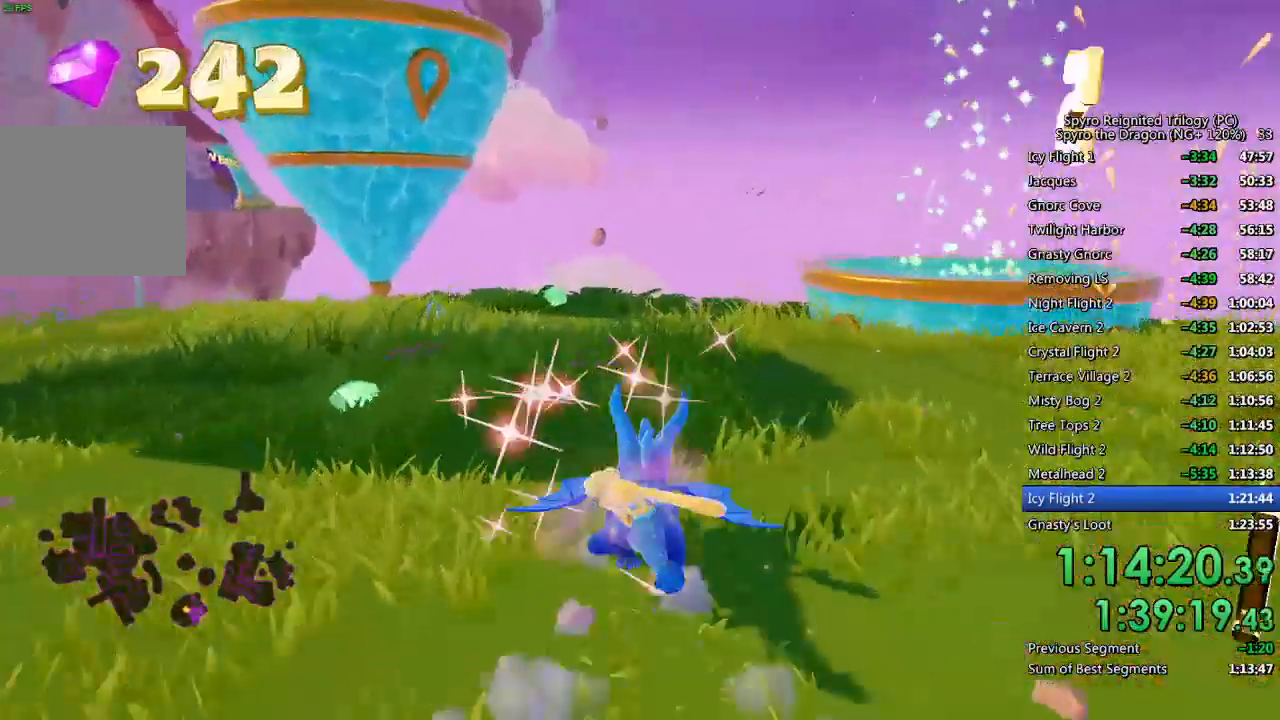
{"buttons": ["SQUARE"], "left_stick": "up-right", "right_stick": "center", "events": [[300, "left_stick", "up-right"]]}
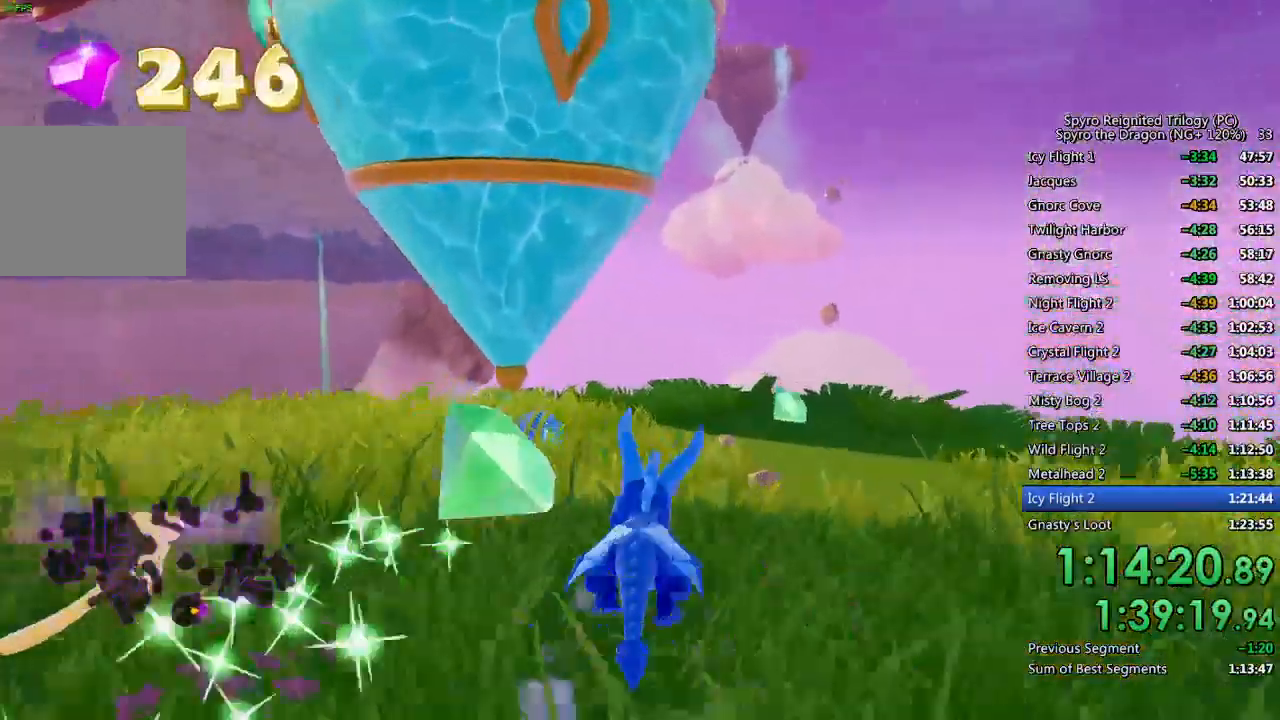
{"buttons": [], "left_stick": "right", "right_stick": "right", "events": [[167, "right_stick", "right"], [183, "SQUARE", "up"], [333, "left_stick", "center"], [400, "left_stick", "right"]]}
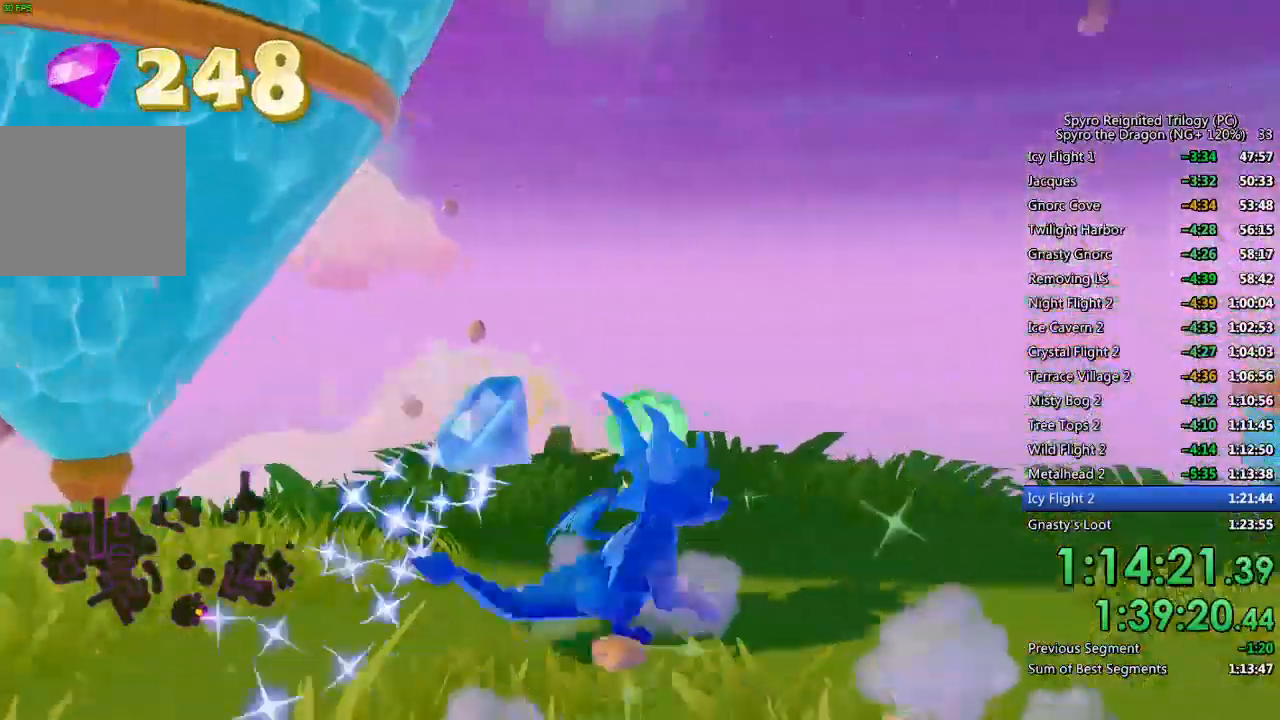
{"buttons": ["CROSS"], "left_stick": "up-left", "right_stick": "center", "events": [[50, "right_stick", "center"], [83, "SQUARE", "down"], [300, "SQUARE", "up"], [300, "left_stick", "up-left"], [400, "CROSS", "down"]]}
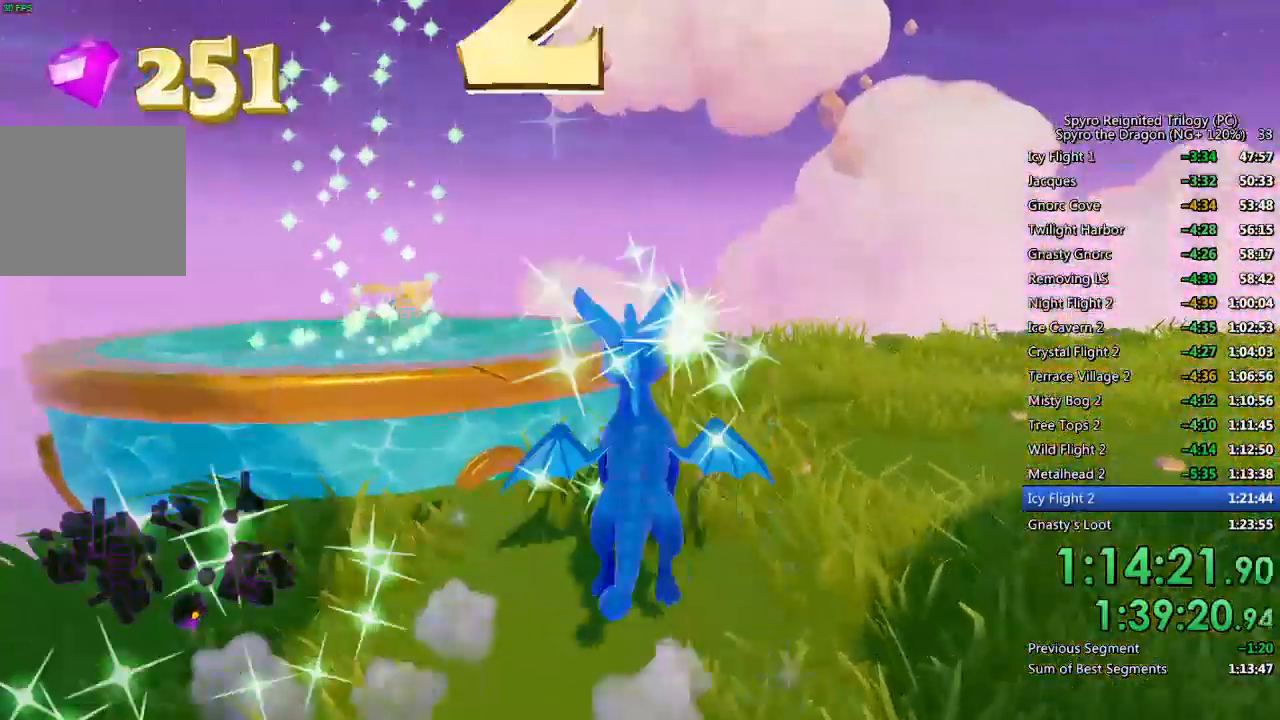
{"buttons": [], "left_stick": "up-right", "right_stick": "center", "events": [[117, "CROSS", "up"], [167, "right_stick", "left"], [183, "CROSS", "down"], [267, "CROSS", "up"], [317, "CROSS", "down"], [317, "left_stick", "up-right"], [400, "CROSS", "up"], [433, "right_stick", "center"]]}
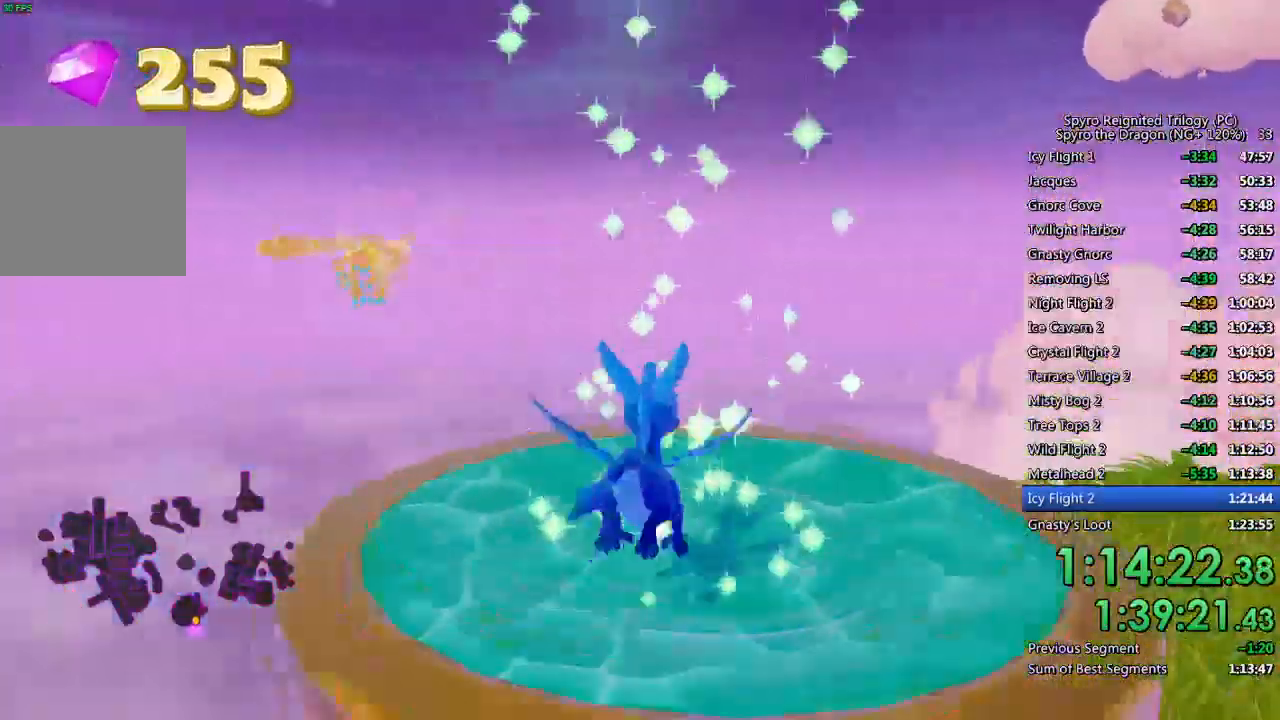
{"buttons": [], "left_stick": "center", "right_stick": "center", "events": [[33, "left_stick", "up"], [67, "right_stick", "left"], [150, "left_stick", "center"], [167, "right_stick", "down-left"], [467, "right_stick", "center"]]}
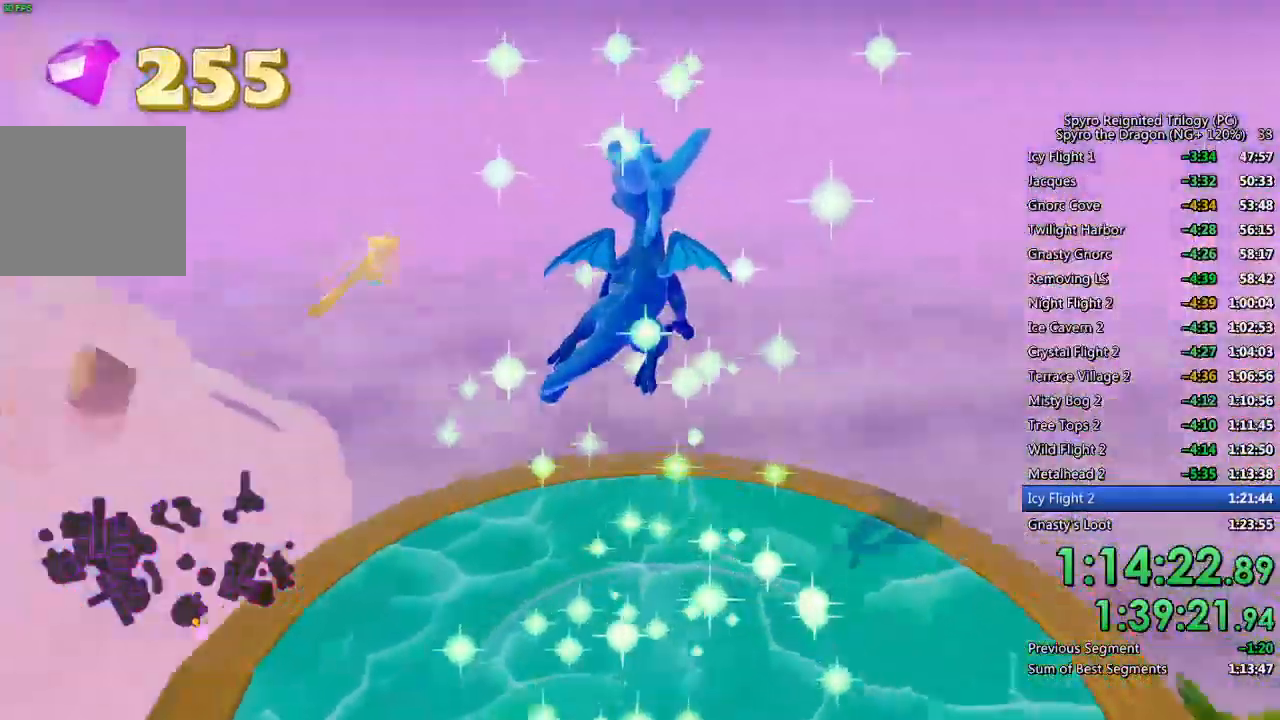
{"buttons": [], "left_stick": "center", "right_stick": "center", "events": []}
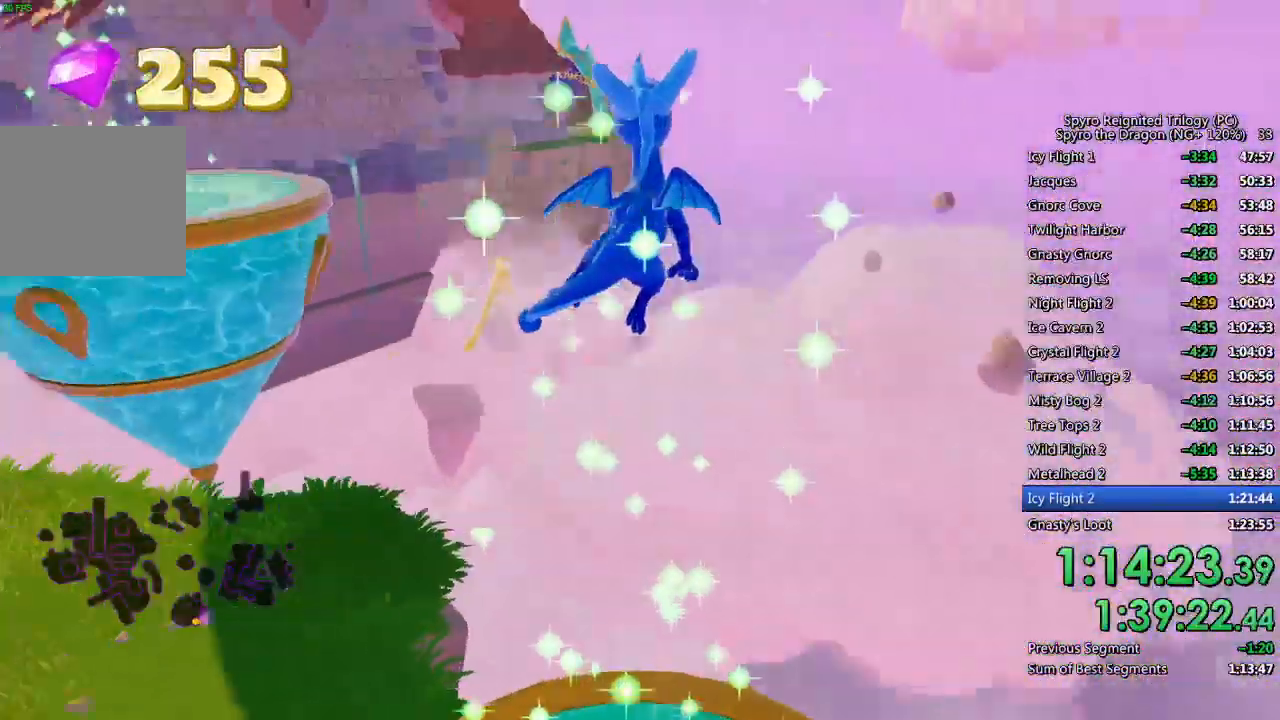
{"buttons": [], "left_stick": "center", "right_stick": "center", "events": [[33, "left_stick", "up"], [250, "left_stick", "center"]]}
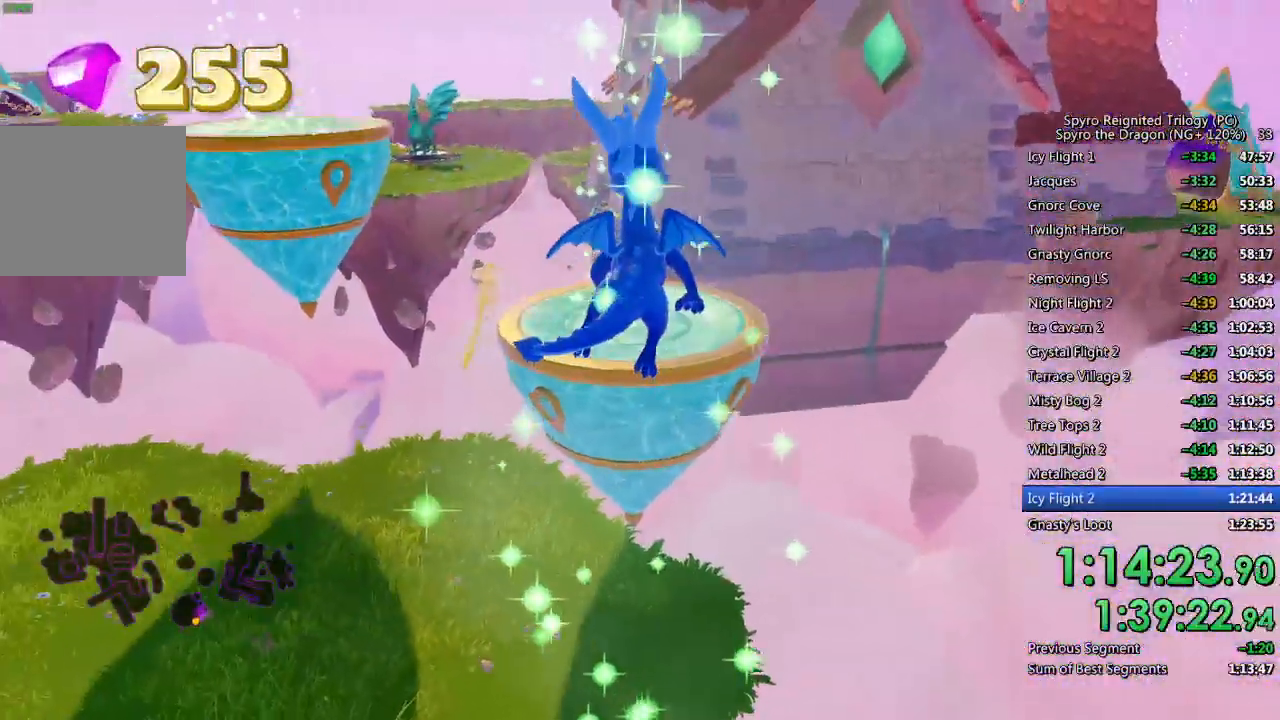
{"buttons": [], "left_stick": "up", "right_stick": "center", "events": [[17, "left_stick", "up"]]}
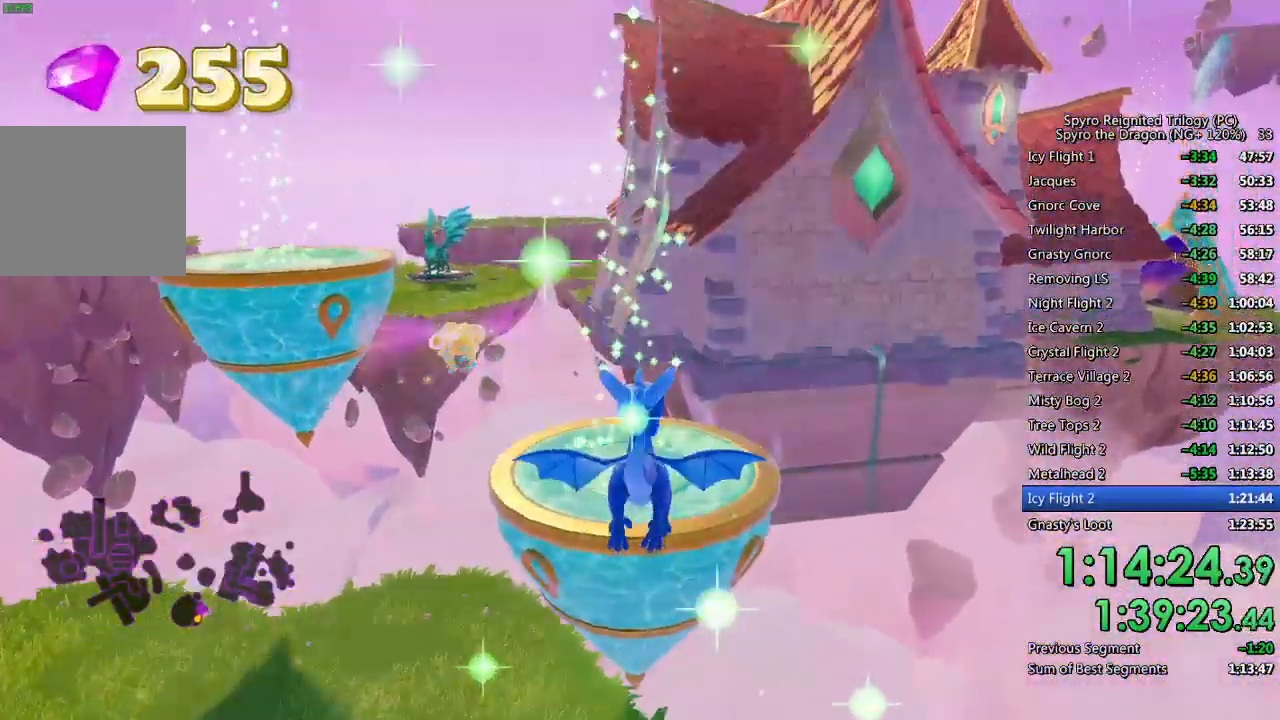
{"buttons": [], "left_stick": "up", "right_stick": "center", "events": []}
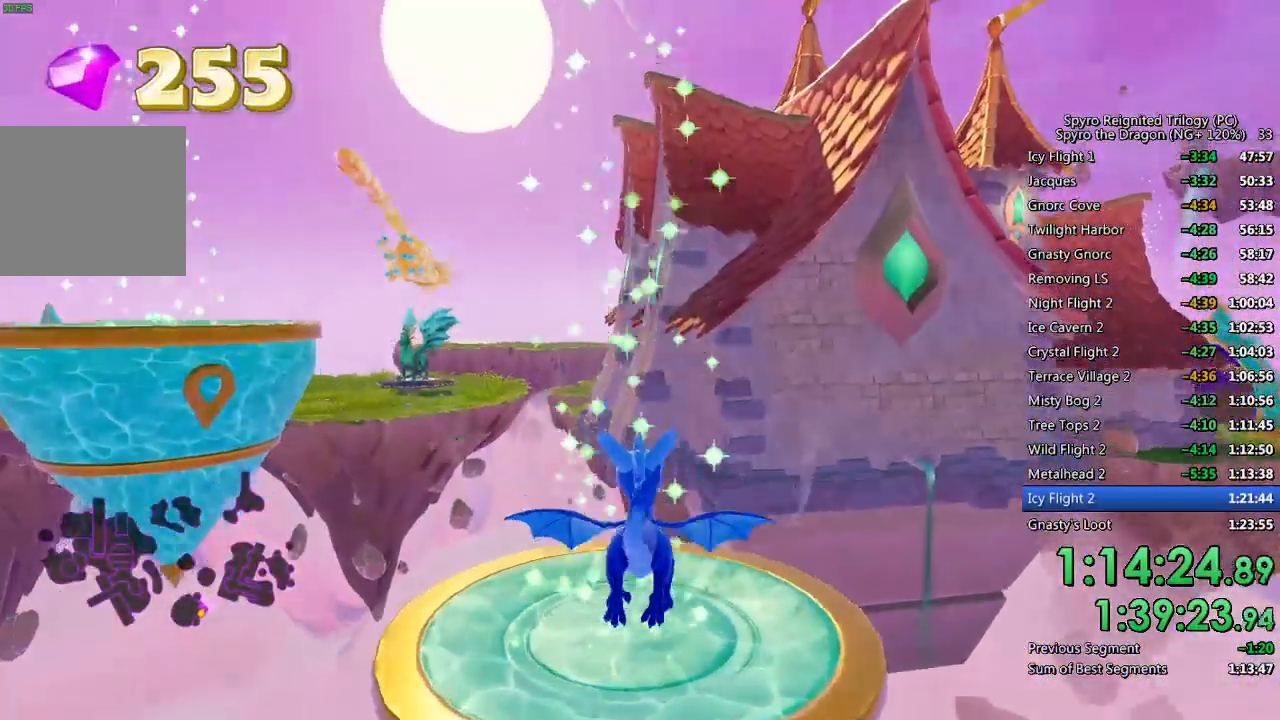
{"buttons": [], "left_stick": "down", "right_stick": "center", "events": [[33, "left_stick", "center"], [300, "left_stick", "down"]]}
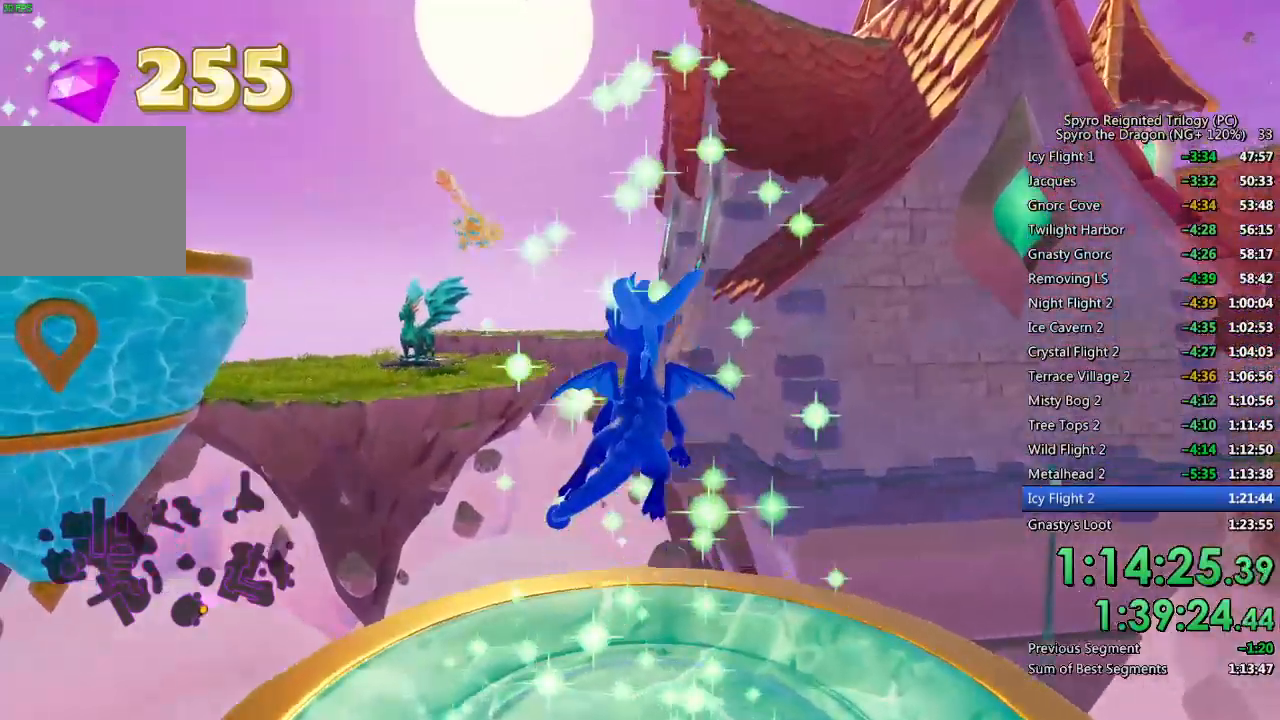
{"buttons": [], "left_stick": "center", "right_stick": "center", "events": [[33, "left_stick", "center"]]}
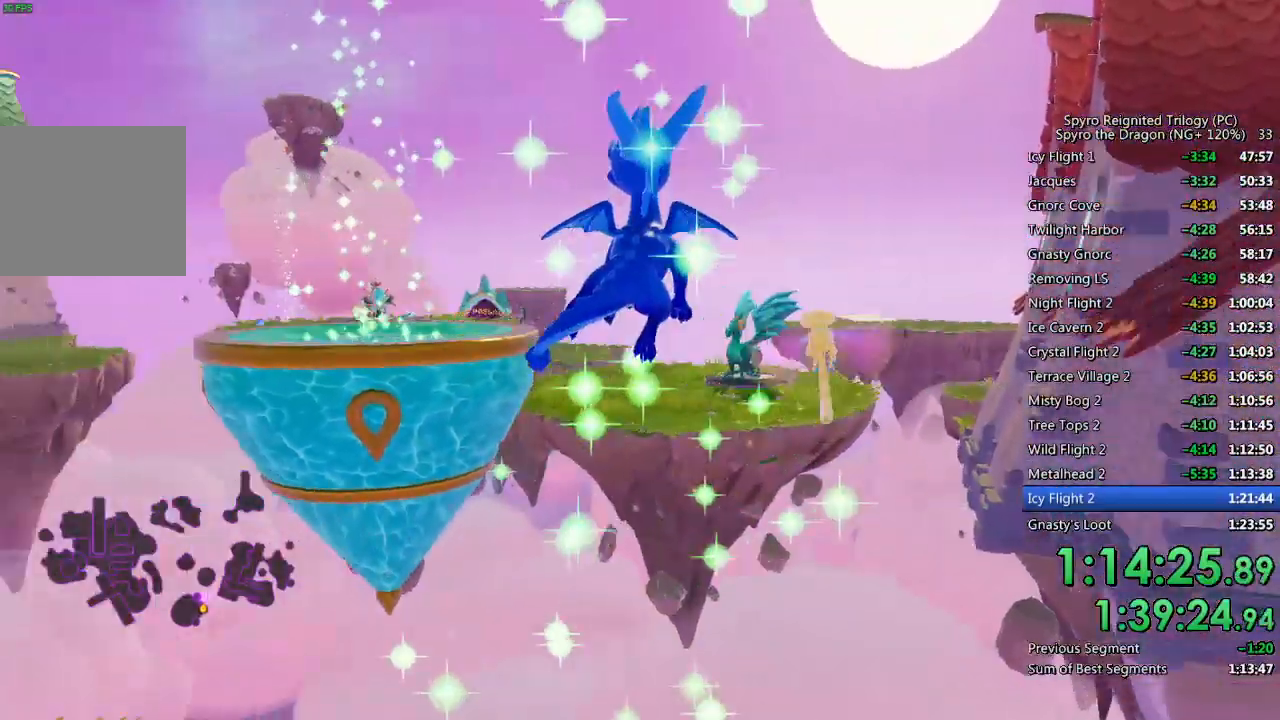
{"buttons": [], "left_stick": "up", "right_stick": "center", "events": [[267, "left_stick", "up"]]}
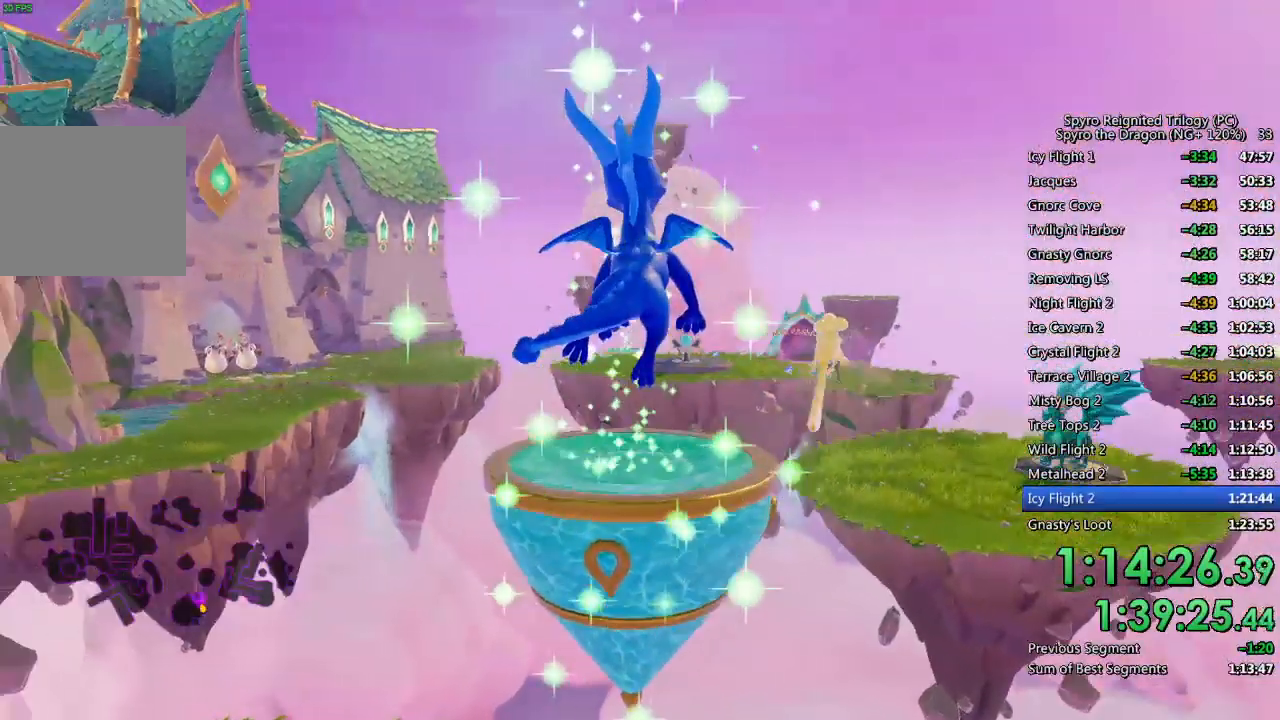
{"buttons": [], "left_stick": "up", "right_stick": "center", "events": []}
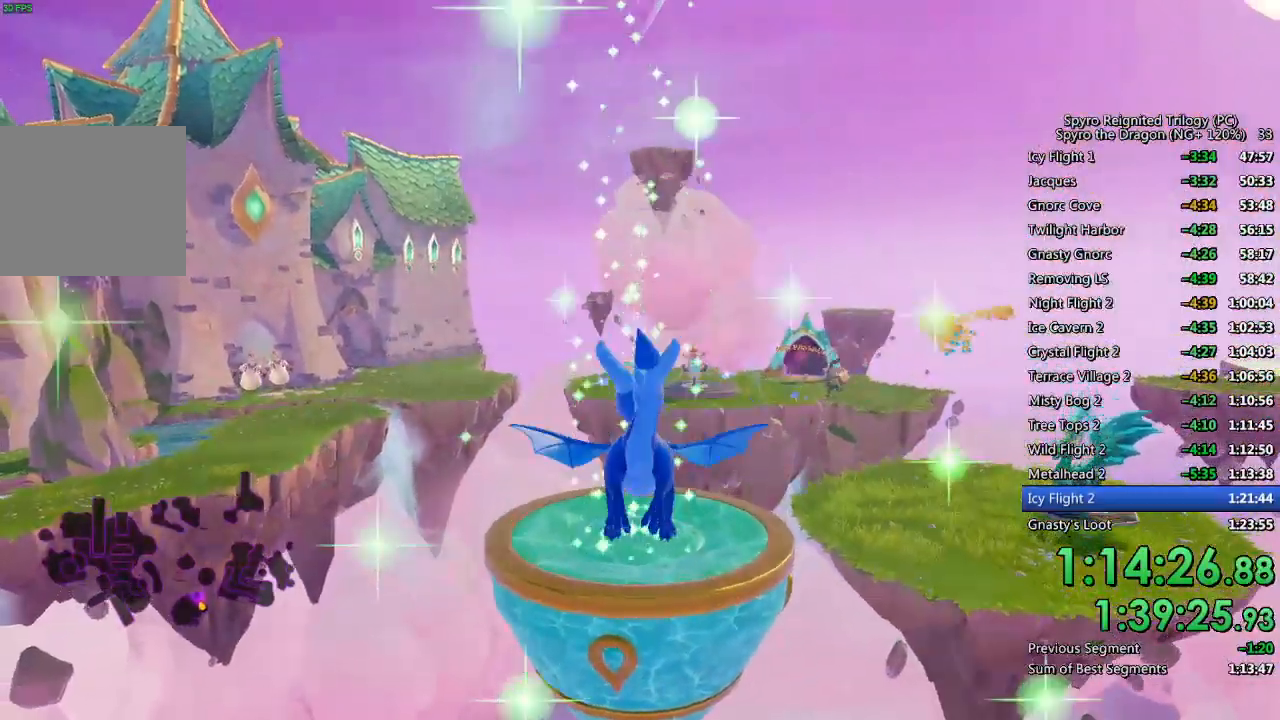
{"buttons": ["SQUARE"], "left_stick": "up", "right_stick": "center", "events": [[433, "SQUARE", "down"]]}
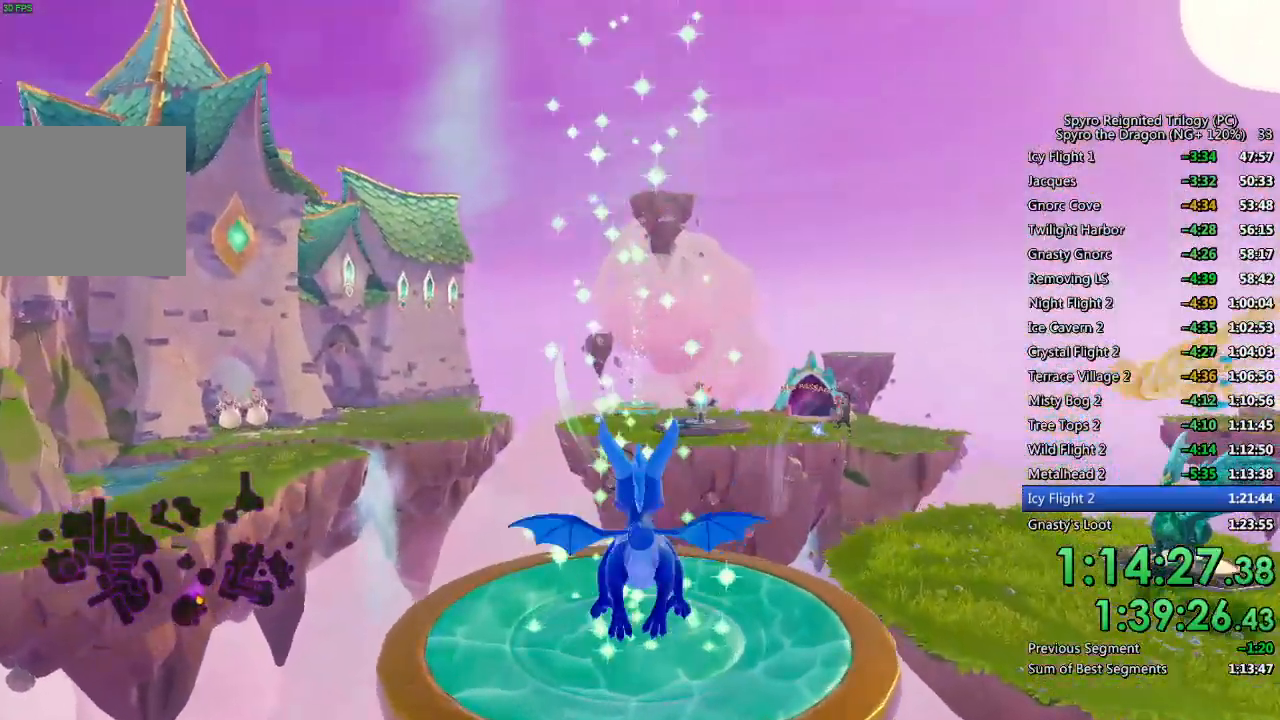
{"buttons": [], "left_stick": "up-right", "right_stick": "center", "events": [[100, "left_stick", "up-right"], [183, "SQUARE", "up"]]}
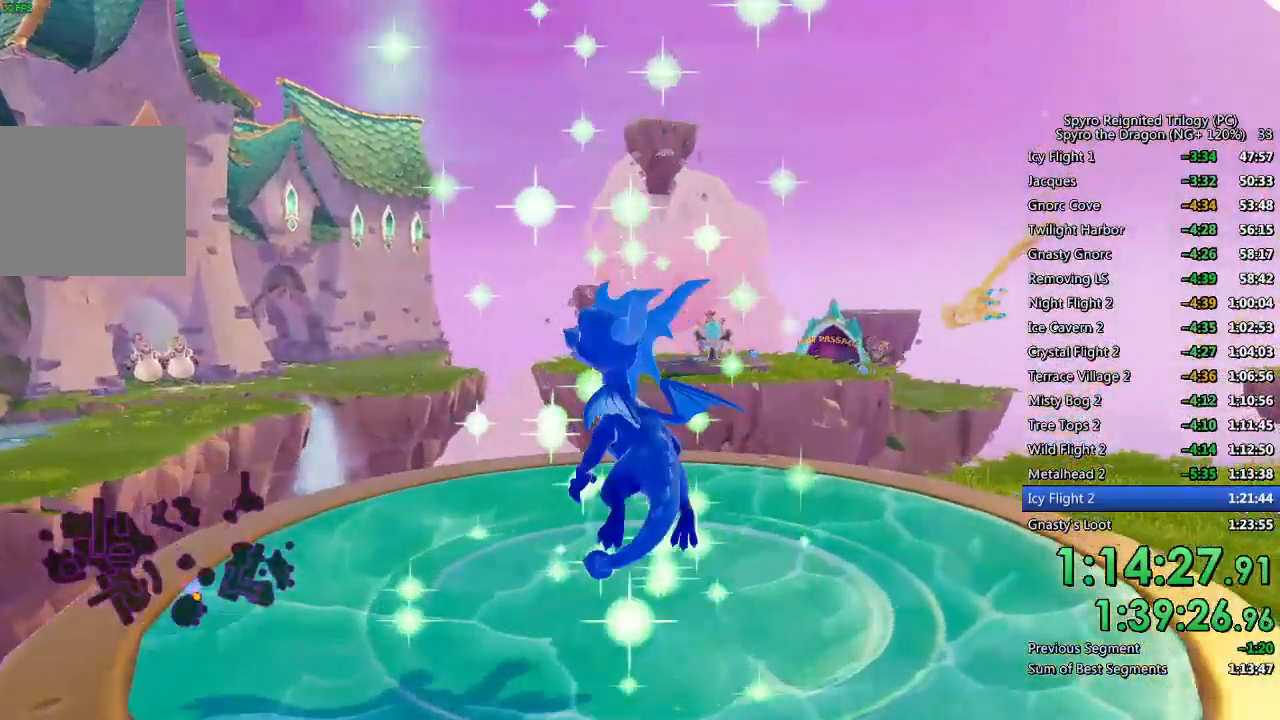
{"buttons": [], "left_stick": "center", "right_stick": "center", "events": [[83, "left_stick", "center"]]}
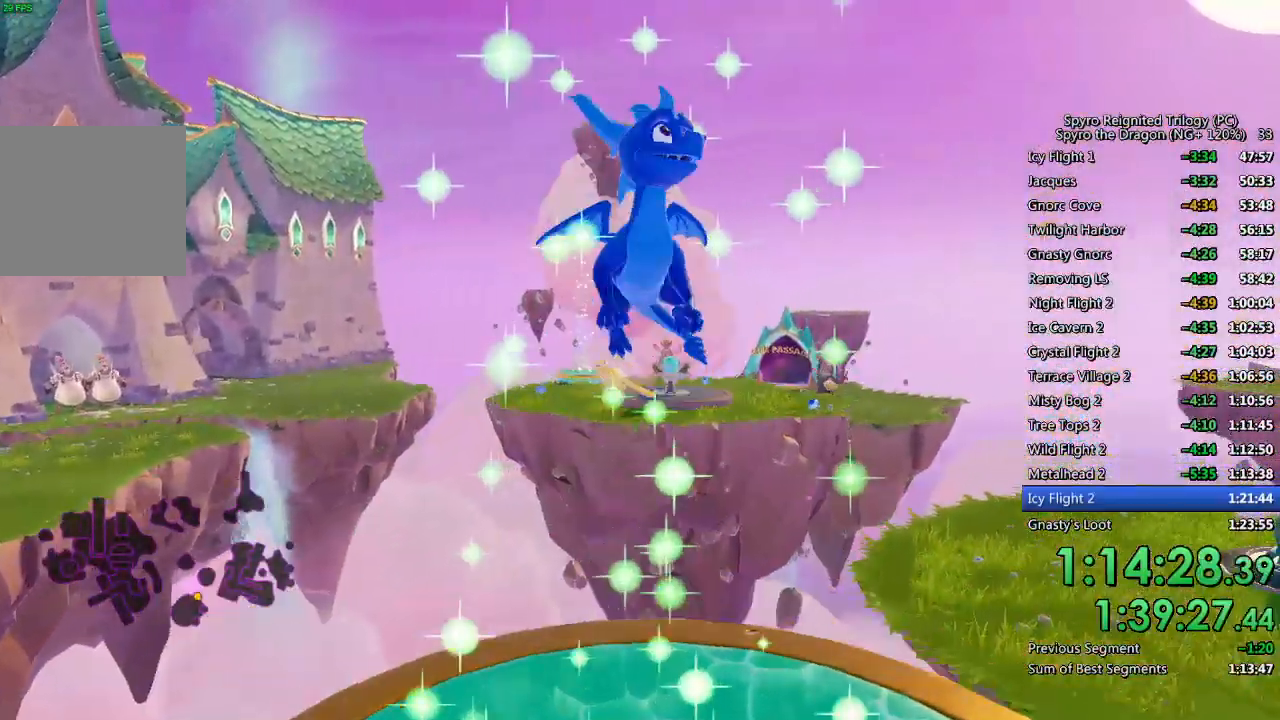
{"buttons": [], "left_stick": "up-right", "right_stick": "down-right", "events": [[83, "right_stick", "down-right"], [100, "left_stick", "right"], [250, "right_stick", "center"], [367, "right_stick", "down-right"], [400, "left_stick", "up-right"]]}
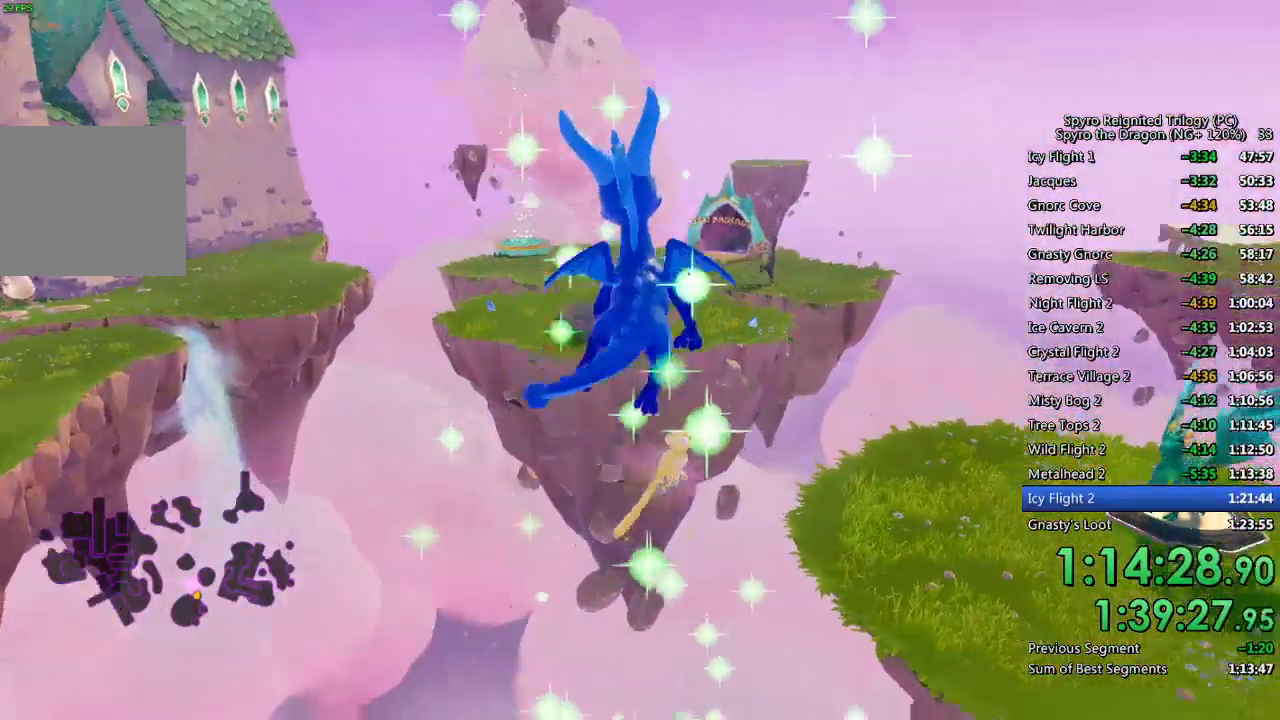
{"buttons": [], "left_stick": "up-right", "right_stick": "center", "events": [[267, "right_stick", "center"], [383, "left_stick", "up"], [483, "left_stick", "up-right"]]}
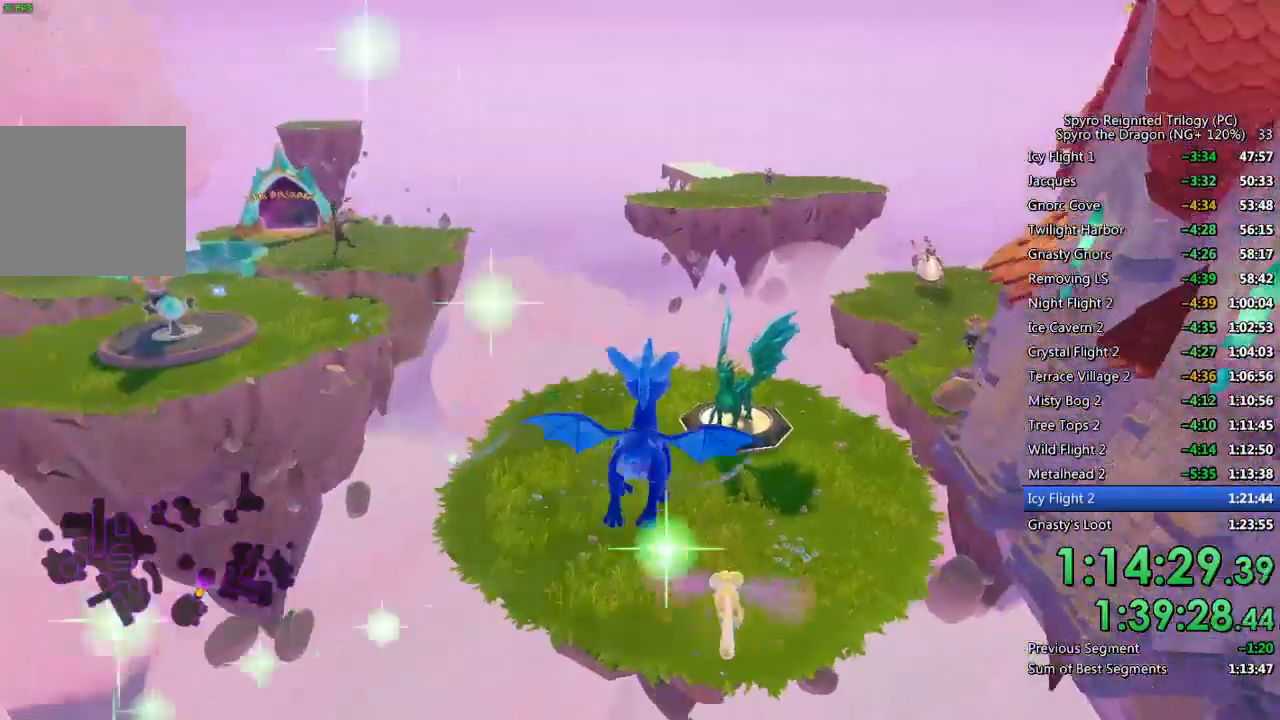
{"buttons": ["SQUARE"], "left_stick": "up-left", "right_stick": "center", "events": [[150, "left_stick", "up-left"], [317, "SQUARE", "down"]]}
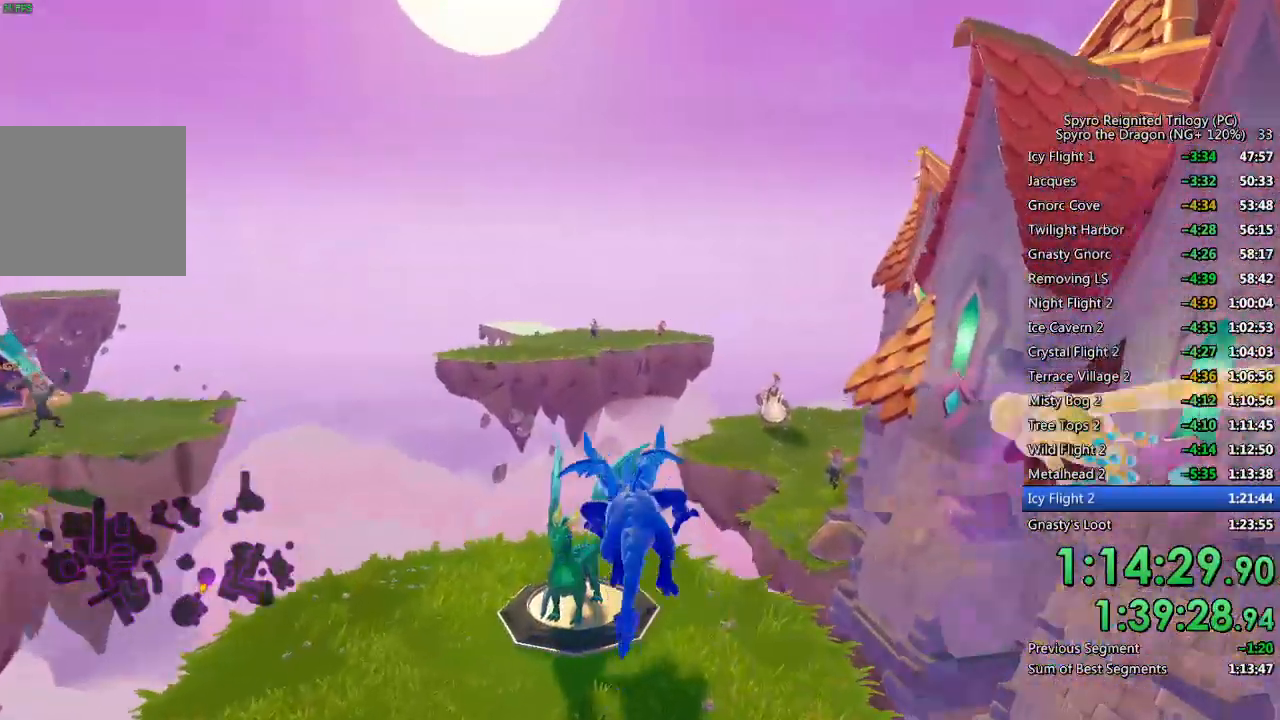
{"buttons": ["SQUARE"], "left_stick": "up-left", "right_stick": "center", "events": [[83, "left_stick", "up"], [500, "left_stick", "up-left"]]}
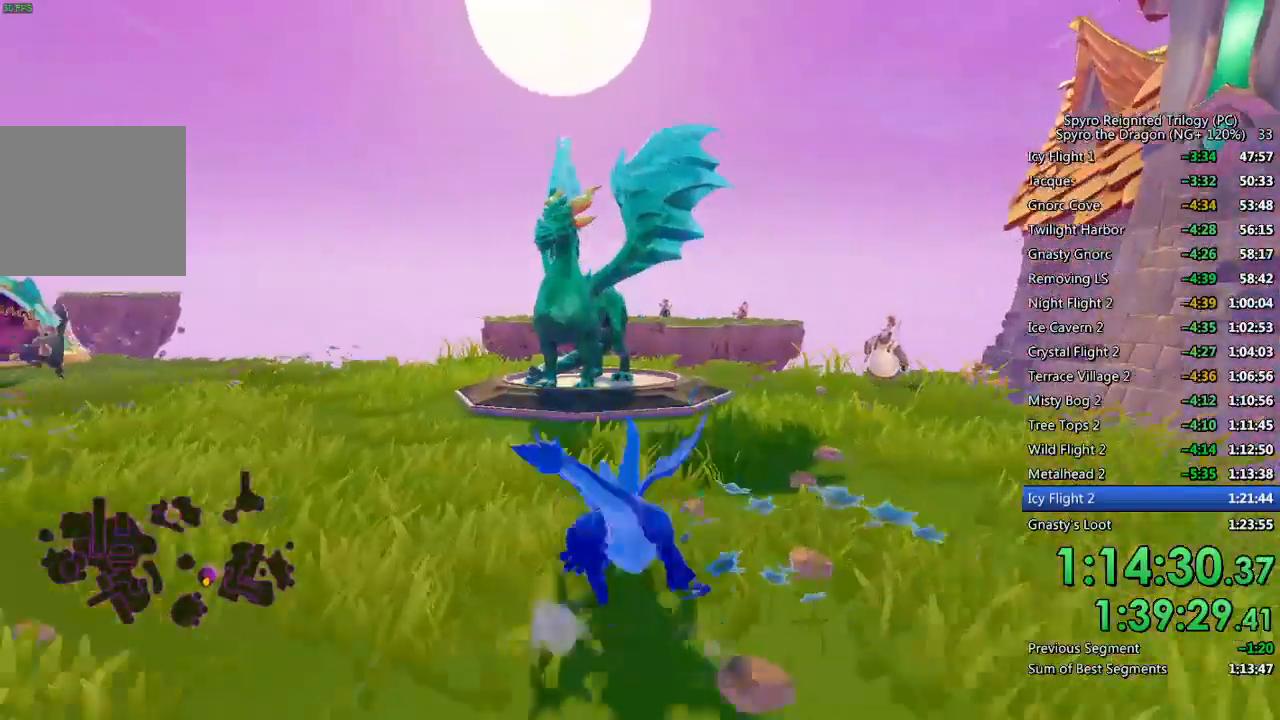
{"buttons": [], "left_stick": "up", "right_stick": "down-left", "events": [[183, "SQUARE", "up"], [200, "left_stick", "up"], [250, "right_stick", "down-left"]]}